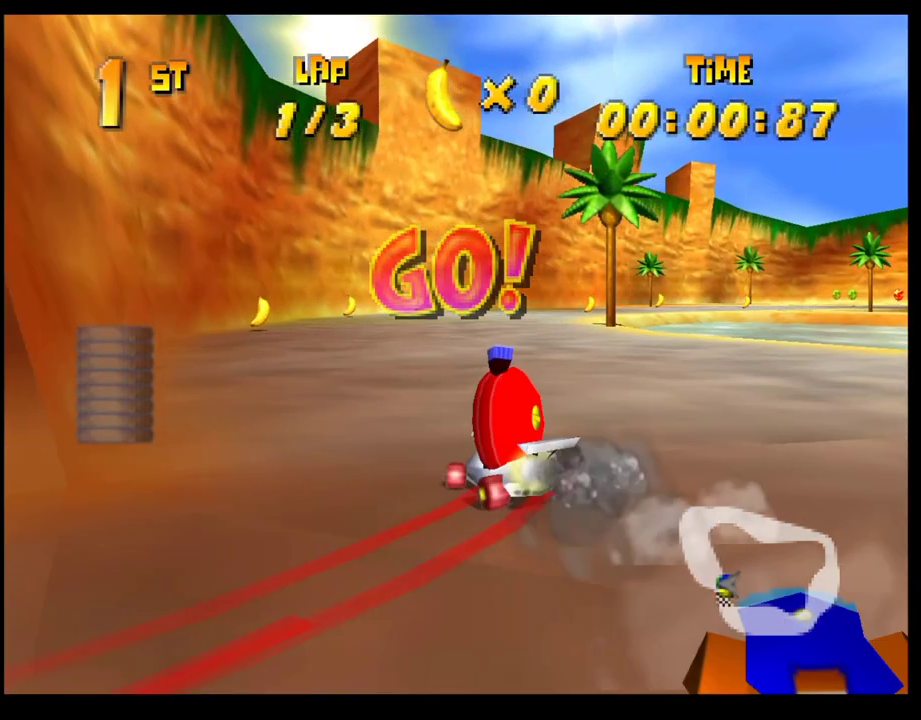
Gameplay with a controller (PlayStation layout); each line is a JSON object with the inputs held at the frame after it. "events" lists button and stick changes between this image and that frame as [ms after this image, input, new state], when the widget could be followed in between. Not read: R3 right_stick.
{"buttons": ["CROSS", "R1"], "left_stick": "right", "events": [[433, "left_stick", "right"]]}
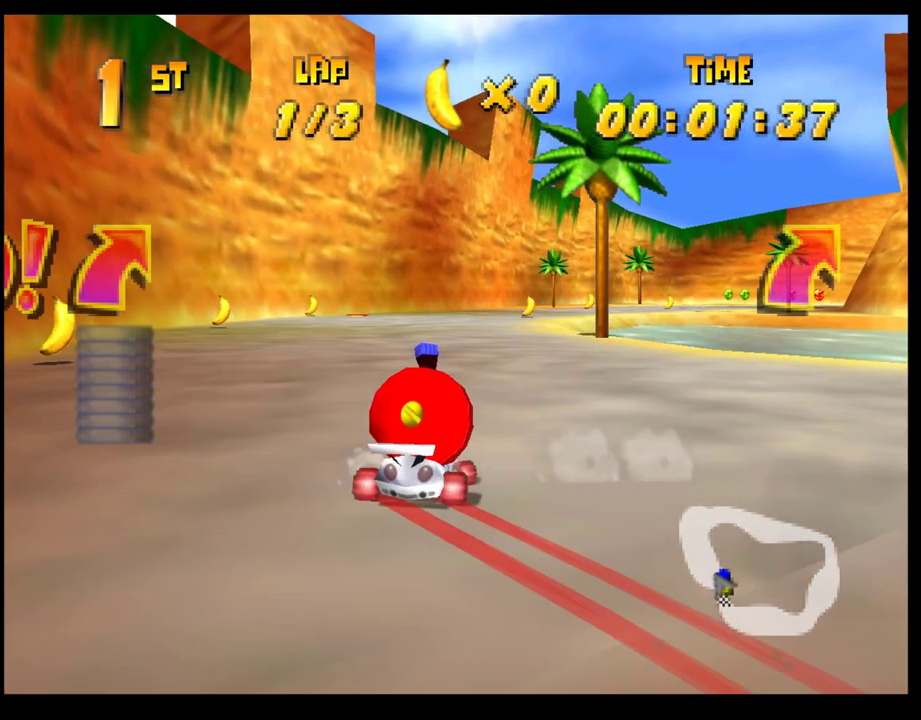
{"buttons": ["CROSS", "R1"], "left_stick": "right", "events": [[117, "left_stick", "left"], [200, "left_stick", "right"], [350, "left_stick", "left"], [467, "left_stick", "right"]]}
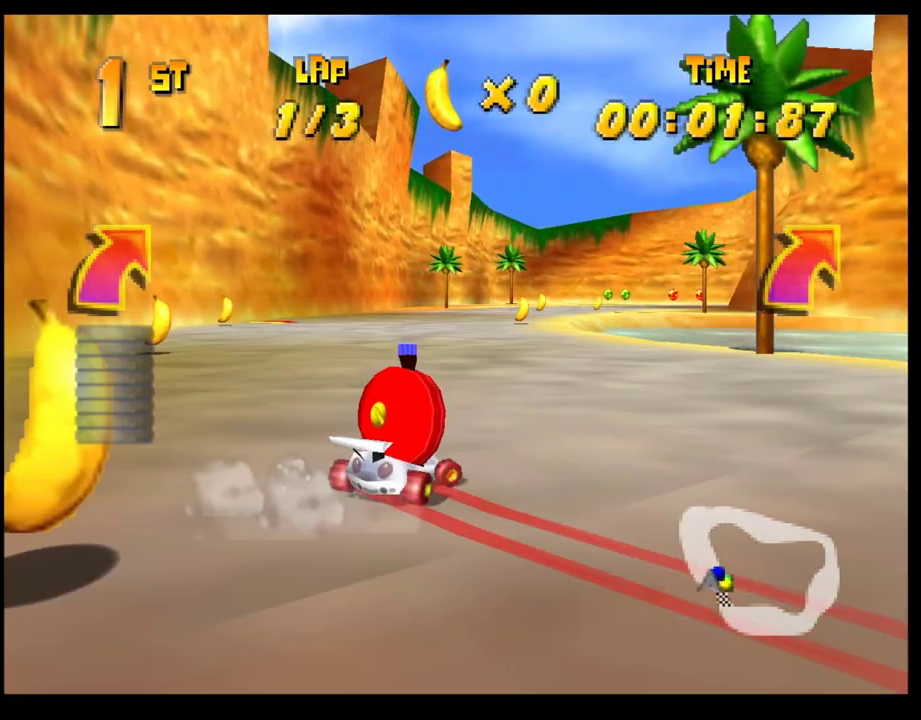
{"buttons": ["CROSS", "R1"], "left_stick": "left", "events": [[50, "left_stick", "left"], [133, "left_stick", "center"], [183, "left_stick", "right"], [317, "left_stick", "left"], [433, "left_stick", "center"], [483, "left_stick", "left"]]}
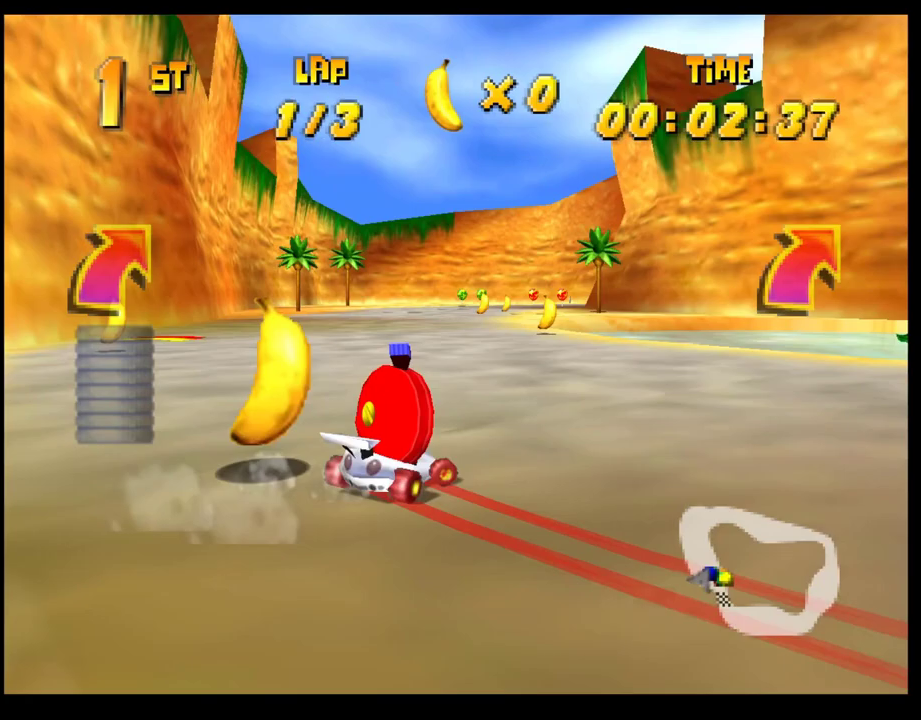
{"buttons": [], "left_stick": "right", "events": [[100, "left_stick", "up-left"], [217, "left_stick", "left"], [400, "left_stick", "right"], [433, "CROSS", "up"], [433, "R1", "up"]]}
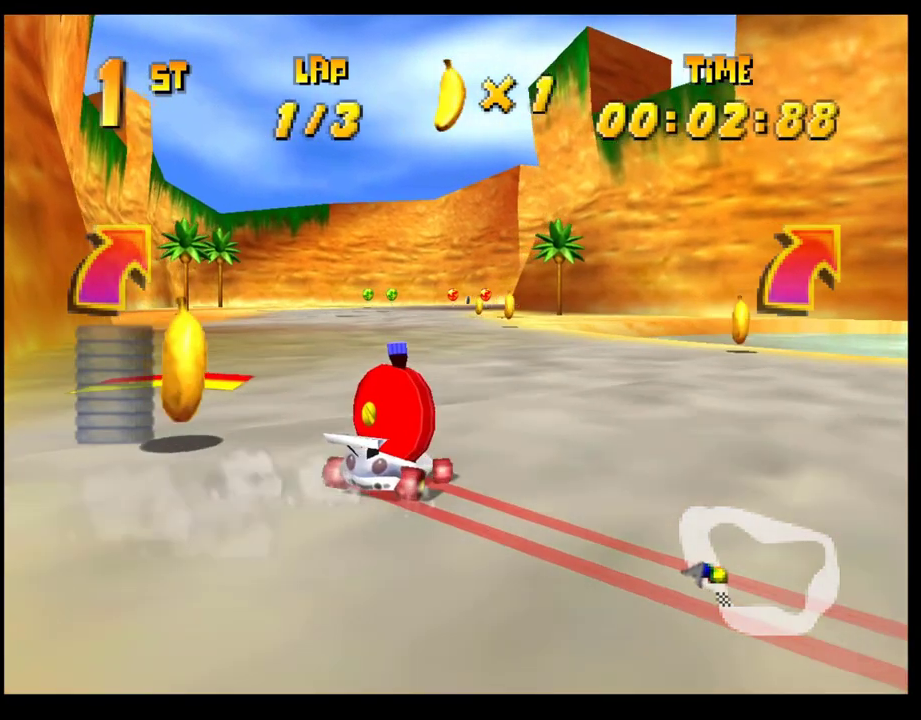
{"buttons": [], "left_stick": "center", "events": [[33, "left_stick", "center"]]}
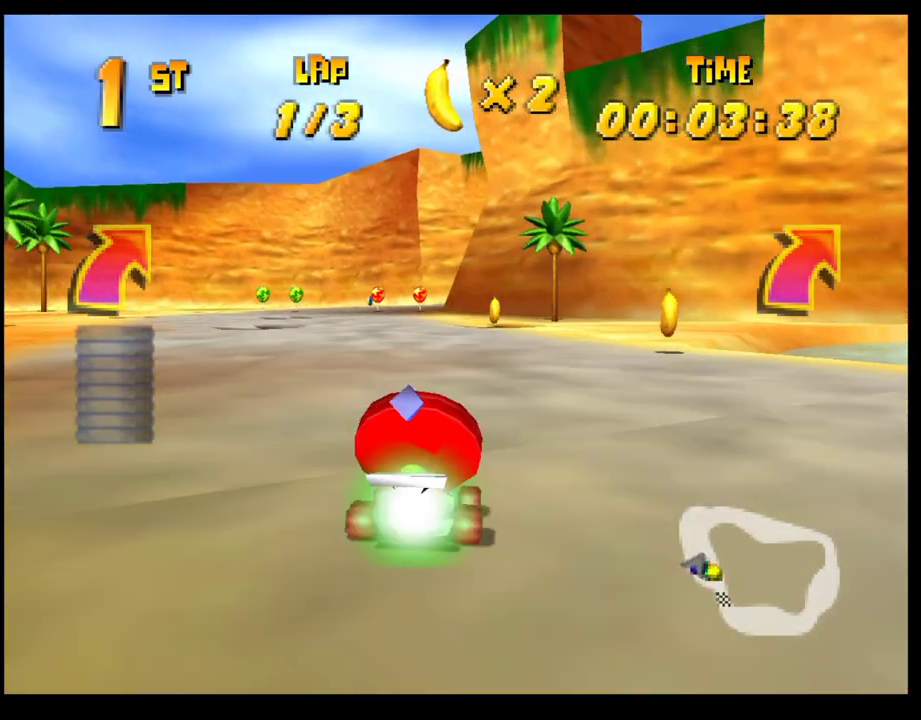
{"buttons": ["CROSS", "R1"], "left_stick": "left", "events": [[167, "CROSS", "down"], [200, "left_stick", "right"], [317, "R1", "down"], [417, "left_stick", "left"]]}
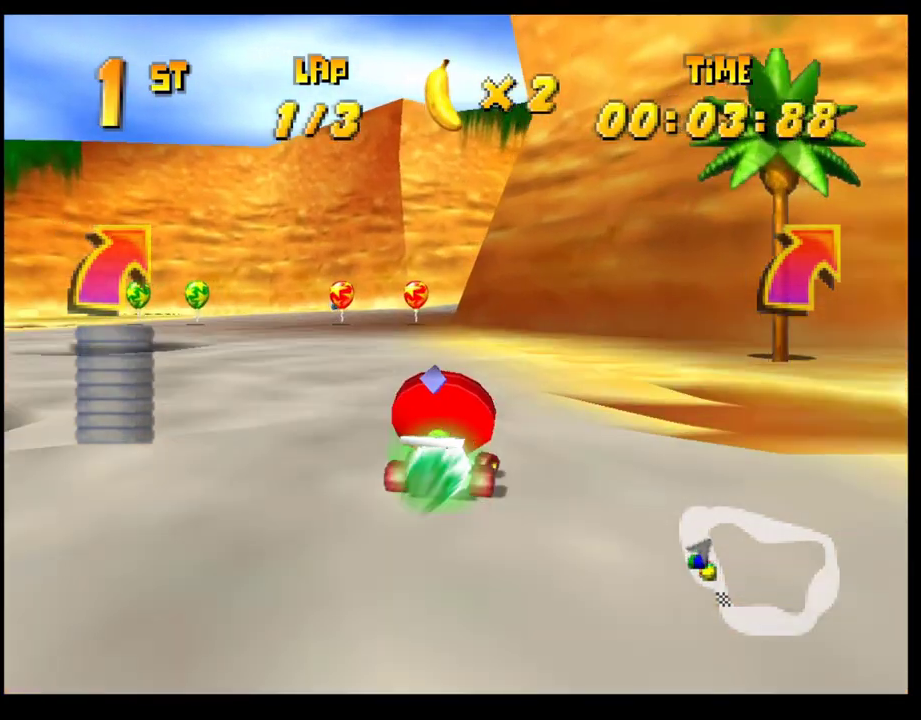
{"buttons": ["CROSS", "R1"], "left_stick": "left", "events": [[67, "left_stick", "right"], [200, "left_stick", "left"], [283, "left_stick", "right"], [417, "left_stick", "left"]]}
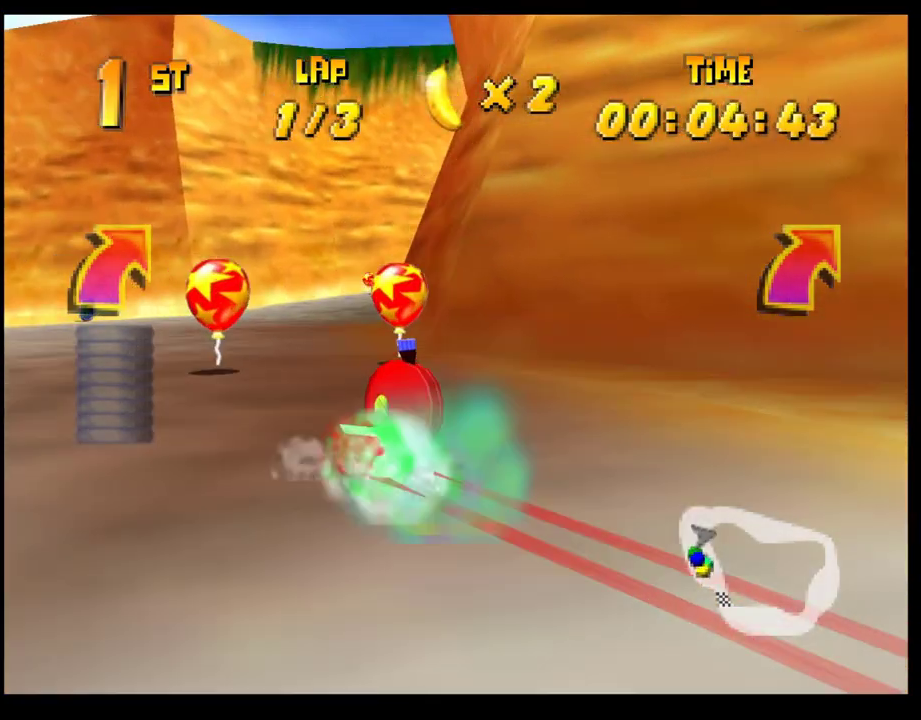
{"buttons": ["CROSS"], "left_stick": "right", "events": [[400, "CROSS", "up"], [400, "R1", "up"], [433, "left_stick", "center"], [483, "CROSS", "down"], [483, "left_stick", "right"]]}
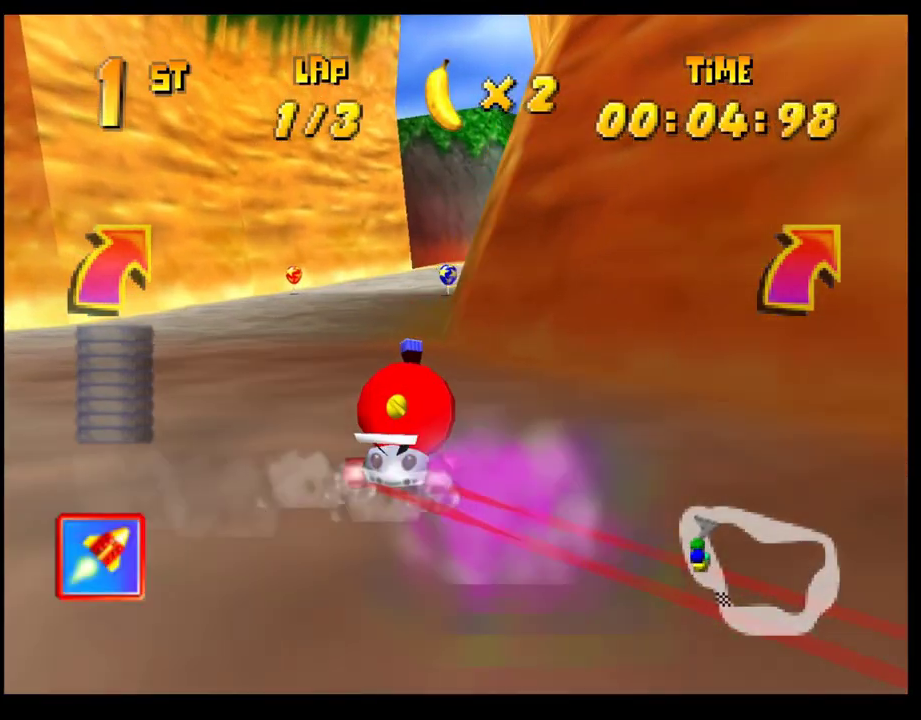
{"buttons": ["CROSS"], "left_stick": "center", "events": [[50, "CROSS", "up"], [133, "CROSS", "down"], [133, "left_stick", "center"], [217, "CROSS", "up"], [250, "left_stick", "right"], [300, "CROSS", "down"], [367, "CROSS", "up"], [367, "left_stick", "center"], [450, "CROSS", "down"]]}
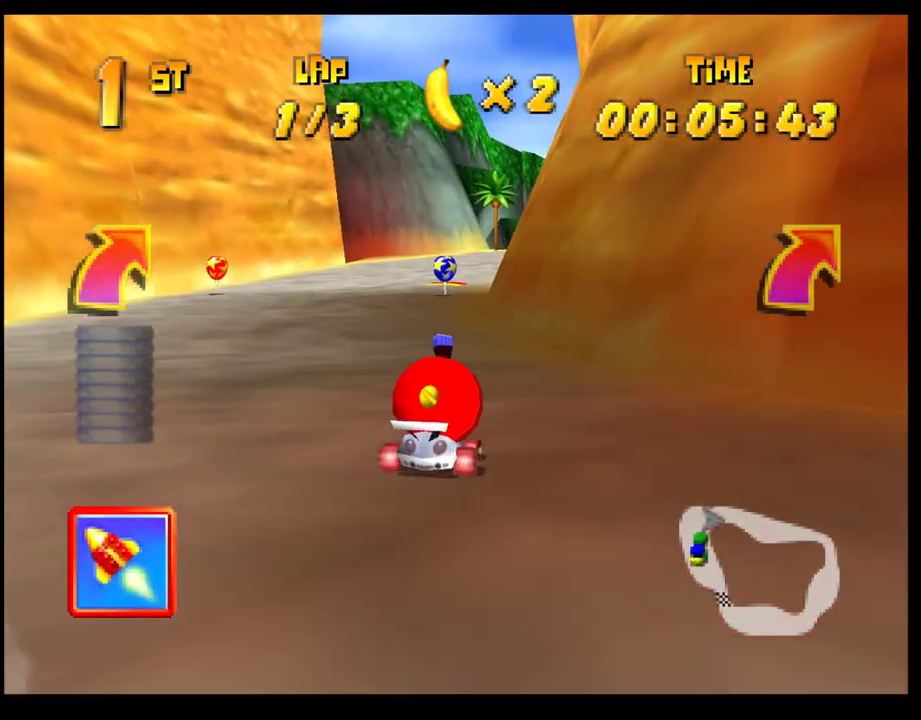
{"buttons": ["CROSS", "R1"], "left_stick": "right", "events": [[17, "CROSS", "up"], [67, "left_stick", "right"], [100, "CROSS", "down"], [167, "CROSS", "up"], [167, "left_stick", "center"], [233, "CROSS", "down"], [317, "CROSS", "up"], [350, "left_stick", "right"], [383, "CROSS", "down"], [433, "R1", "down"]]}
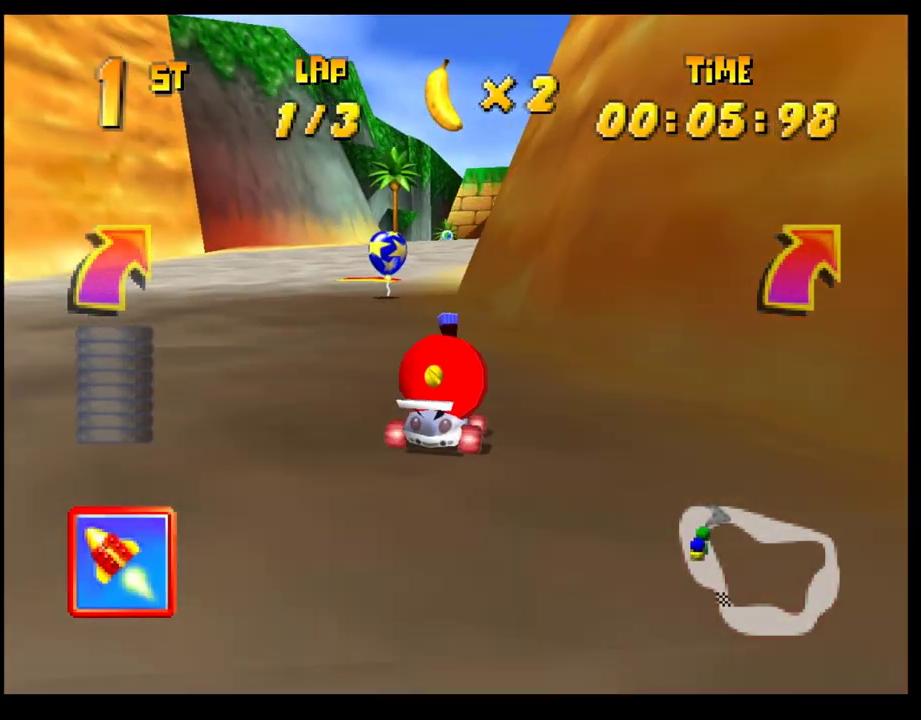
{"buttons": [], "left_stick": "left", "events": [[33, "left_stick", "left"], [150, "left_stick", "right"], [283, "left_stick", "left"], [367, "left_stick", "right"], [483, "CROSS", "up"], [483, "R1", "up"], [483, "left_stick", "left"]]}
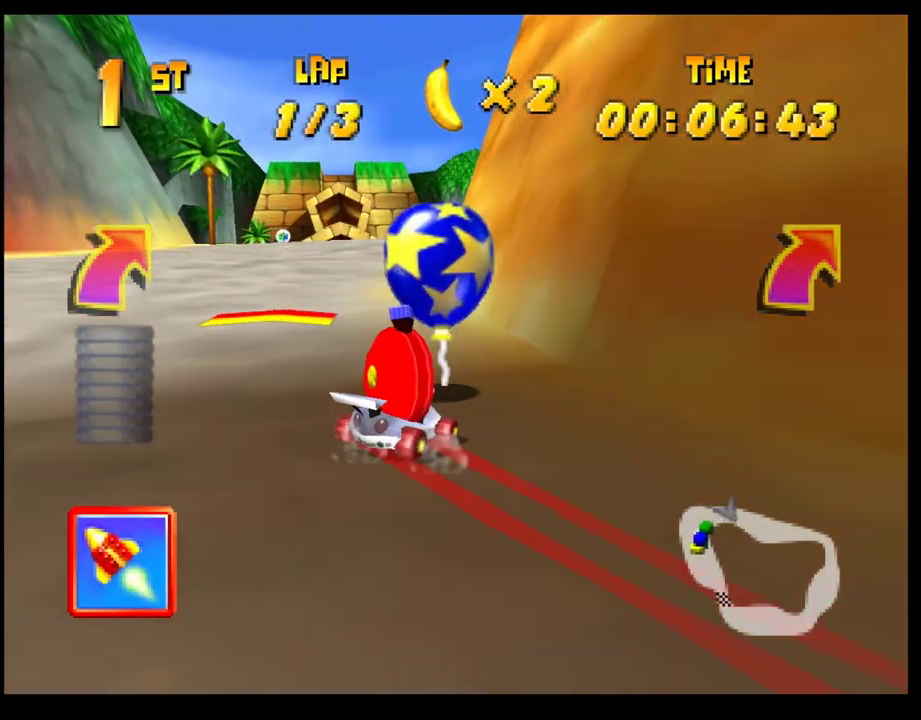
{"buttons": [], "left_stick": "left", "events": [[100, "left_stick", "center"], [283, "left_stick", "left"]]}
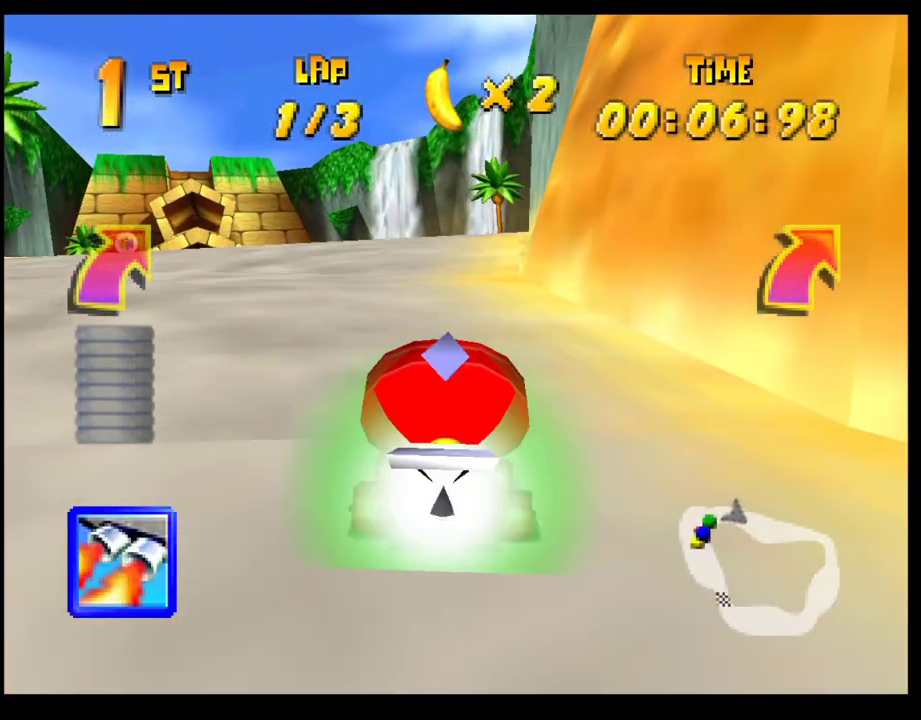
{"buttons": [], "left_stick": "right", "events": [[250, "left_stick", "center"], [350, "CROSS", "down"], [417, "CROSS", "up"], [433, "left_stick", "right"]]}
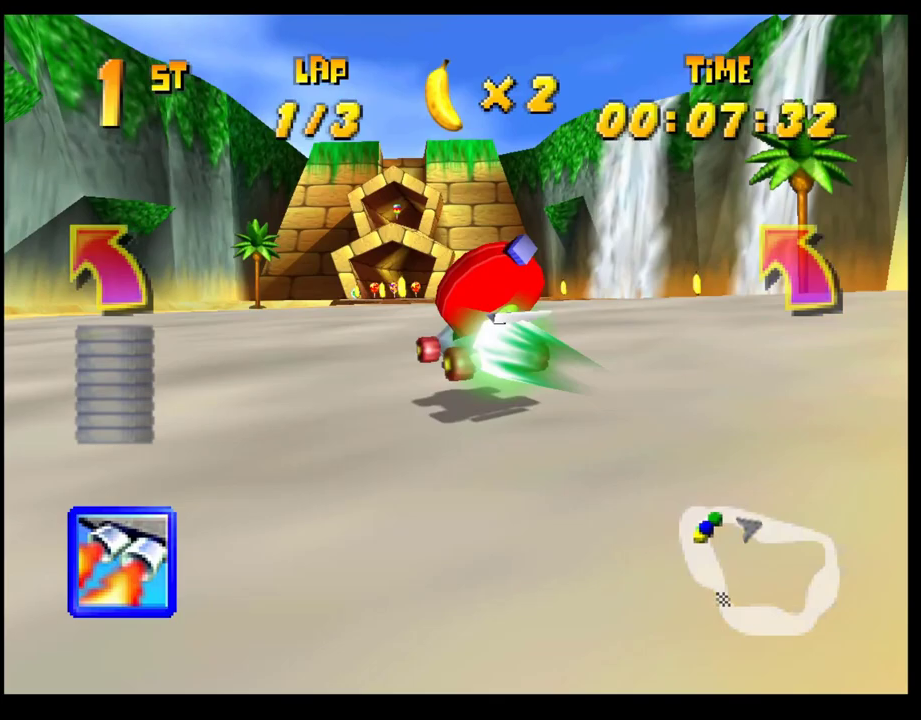
{"buttons": ["CROSS"], "left_stick": "right", "events": [[17, "CROSS", "down"], [83, "CROSS", "up"], [167, "CROSS", "down"], [250, "CROSS", "up"], [450, "CROSS", "down"]]}
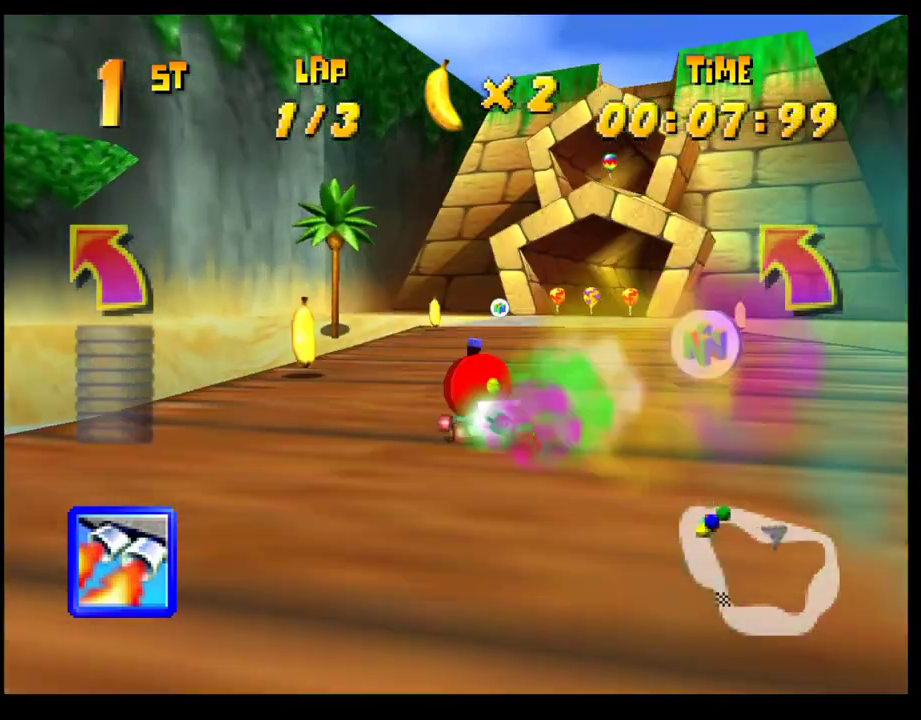
{"buttons": ["CROSS", "R1"], "left_stick": "right", "events": [[17, "CROSS", "up"], [33, "left_stick", "center"], [100, "CROSS", "down"], [100, "left_stick", "right"], [183, "CROSS", "up"], [217, "left_stick", "center"], [250, "CROSS", "down"], [317, "CROSS", "up"], [350, "left_stick", "right"], [383, "CROSS", "down"], [383, "R1", "down"]]}
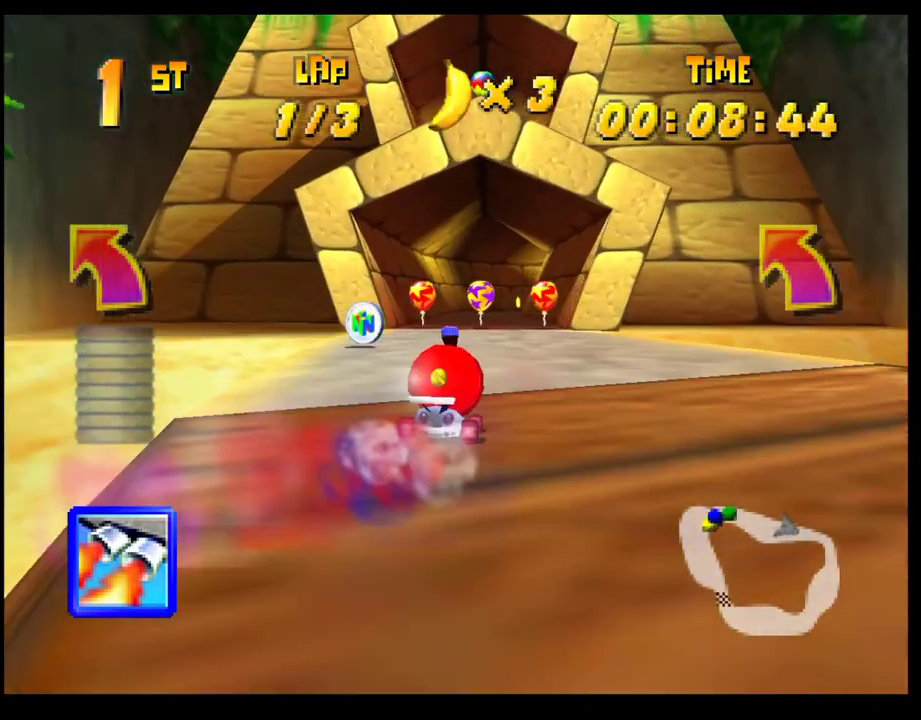
{"buttons": [], "left_stick": "center", "events": [[83, "CROSS", "up"], [83, "R1", "up"], [150, "left_stick", "center"], [183, "L1", "down"], [317, "L1", "up"], [317, "left_stick", "left"], [417, "left_stick", "center"]]}
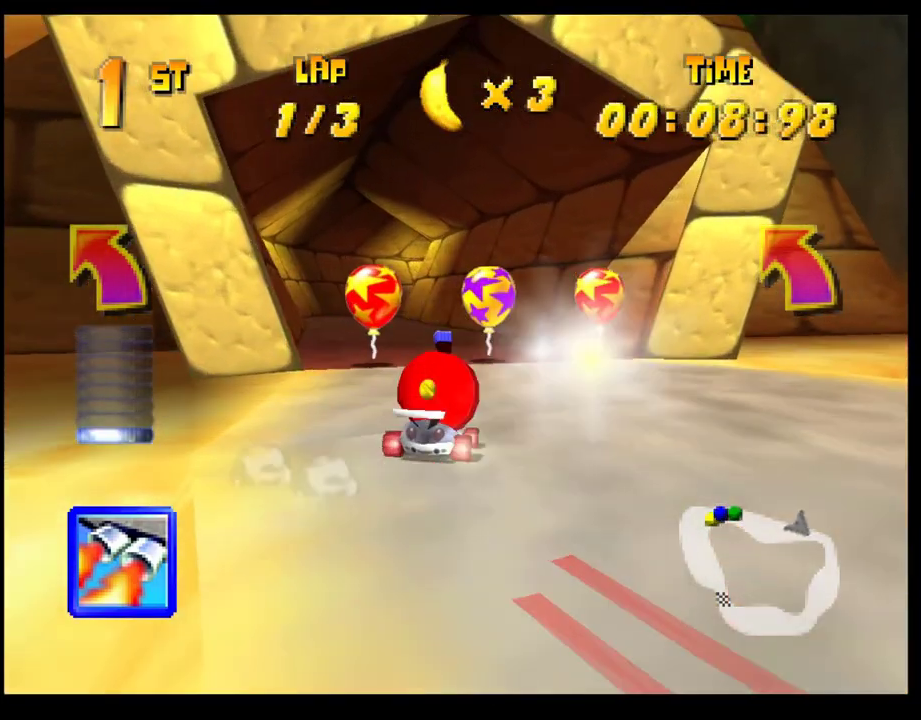
{"buttons": ["R1"], "left_stick": "right", "events": [[17, "left_stick", "right"], [183, "R1", "down"]]}
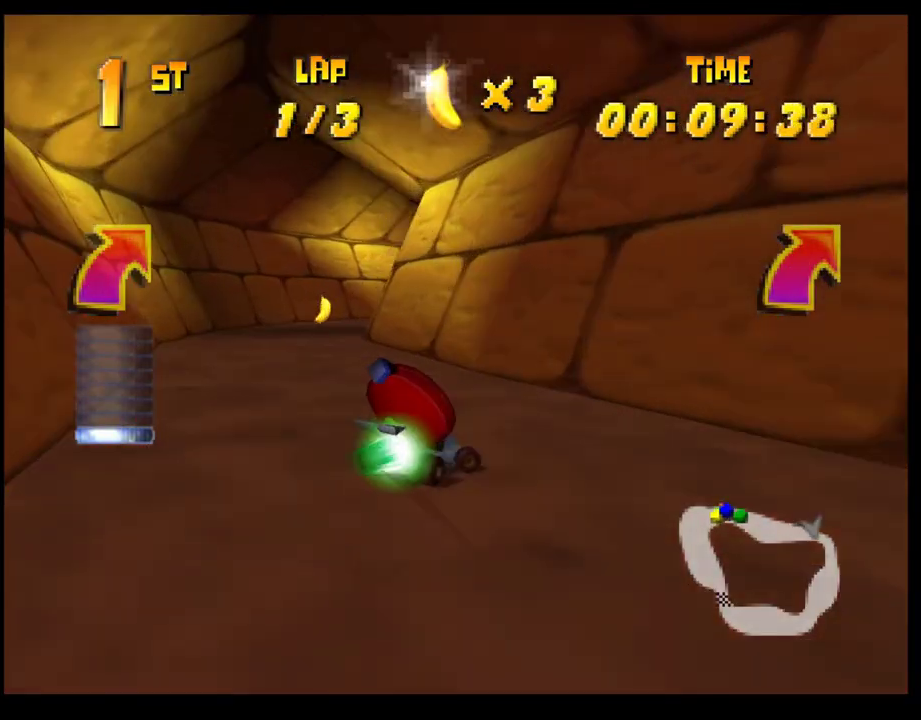
{"buttons": ["CROSS"], "left_stick": "right", "events": [[117, "R1", "up"], [183, "CROSS", "down"], [250, "CROSS", "up"], [333, "CROSS", "down"], [400, "CROSS", "up"], [483, "CROSS", "down"]]}
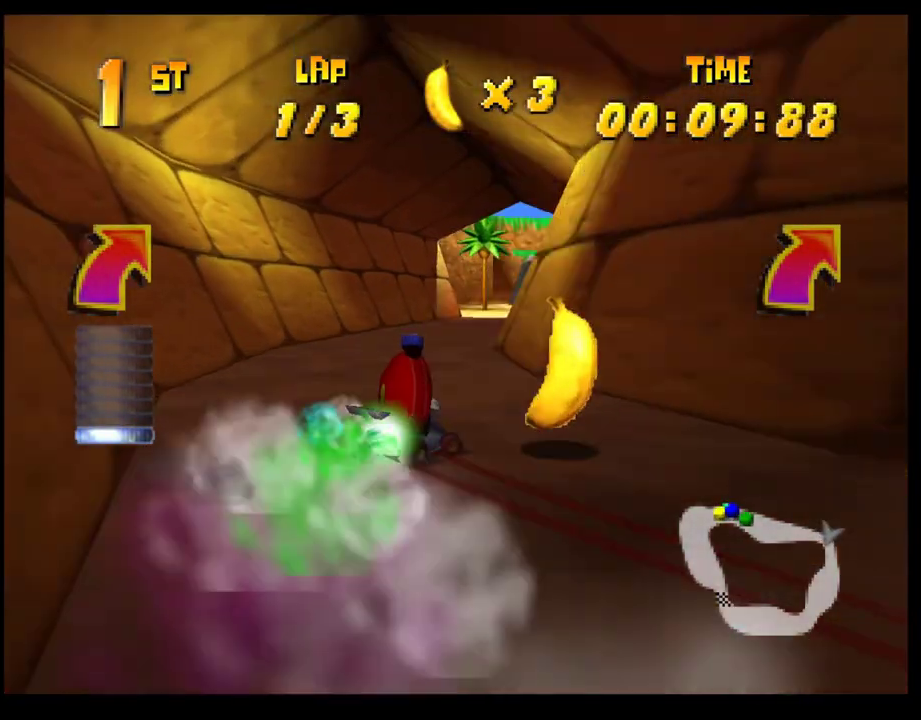
{"buttons": [], "left_stick": "left", "events": [[50, "CROSS", "up"], [100, "left_stick", "center"], [117, "CROSS", "down"], [217, "CROSS", "up"], [283, "CROSS", "down"], [350, "CROSS", "up"], [417, "CROSS", "down"], [467, "CROSS", "up"], [467, "left_stick", "left"]]}
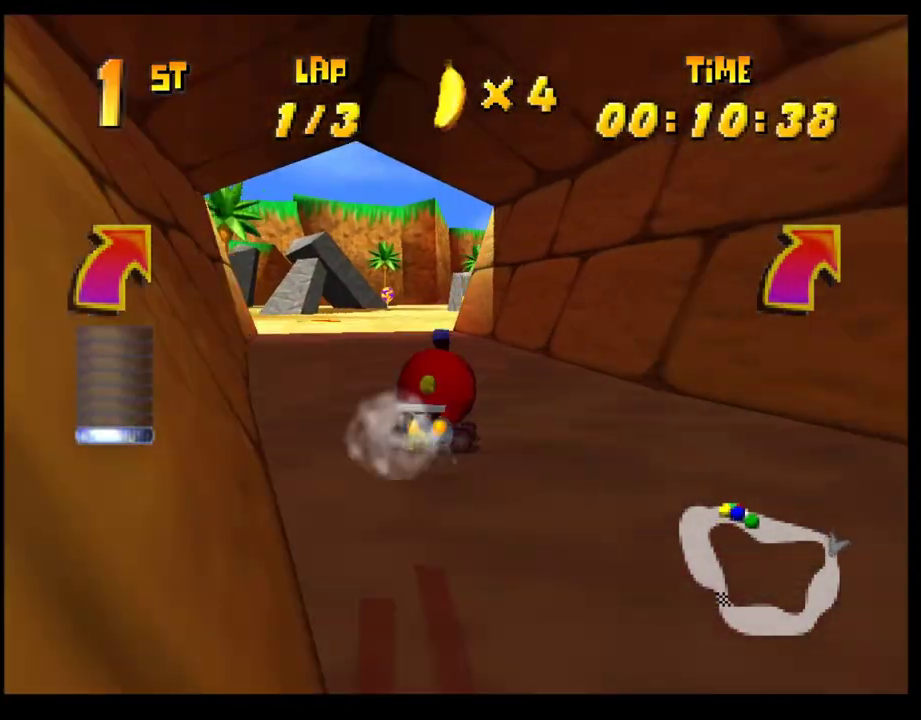
{"buttons": ["CROSS", "R1"], "left_stick": "left", "events": [[67, "CROSS", "down"], [117, "CROSS", "up"], [200, "CROSS", "down"], [217, "left_stick", "right"], [250, "R1", "down"], [350, "left_stick", "left"]]}
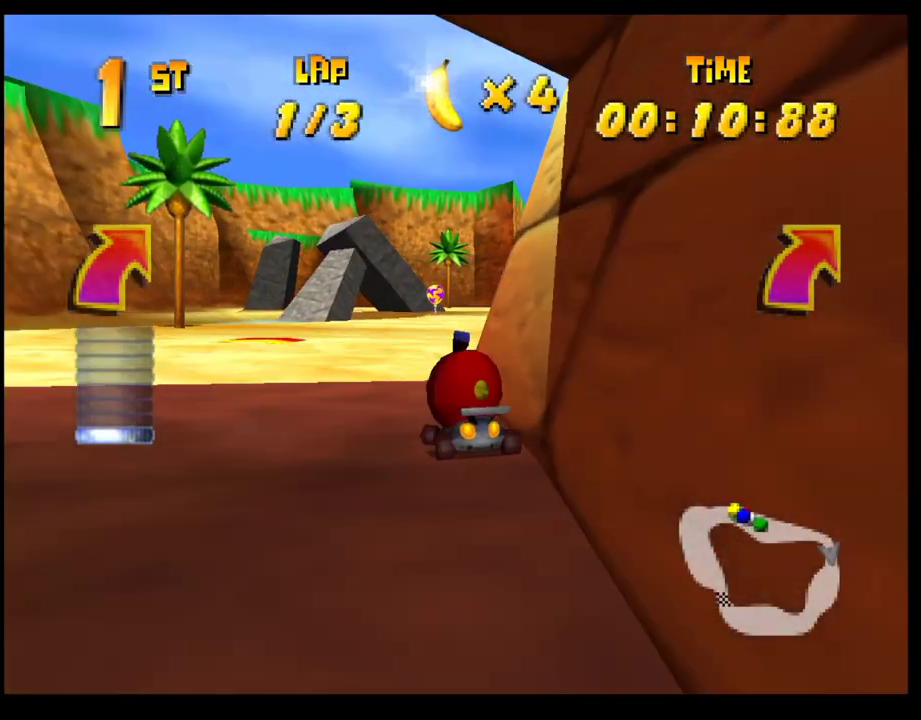
{"buttons": [], "left_stick": "right", "events": [[283, "left_stick", "right"], [383, "CROSS", "up"], [383, "R1", "up"]]}
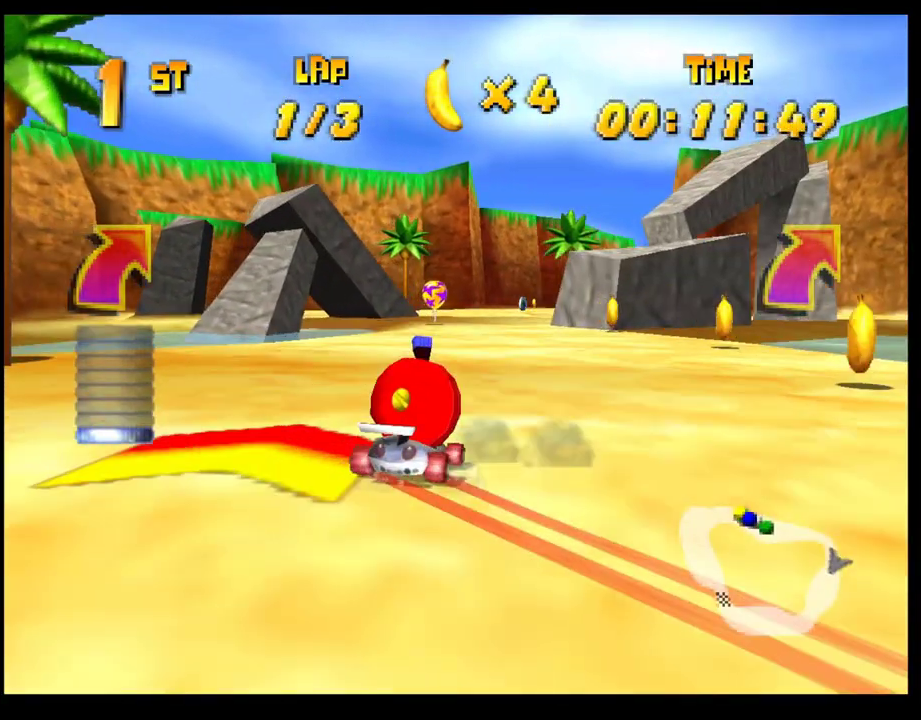
{"buttons": [], "left_stick": "center", "events": [[217, "left_stick", "center"], [417, "CROSS", "down"], [483, "CROSS", "up"]]}
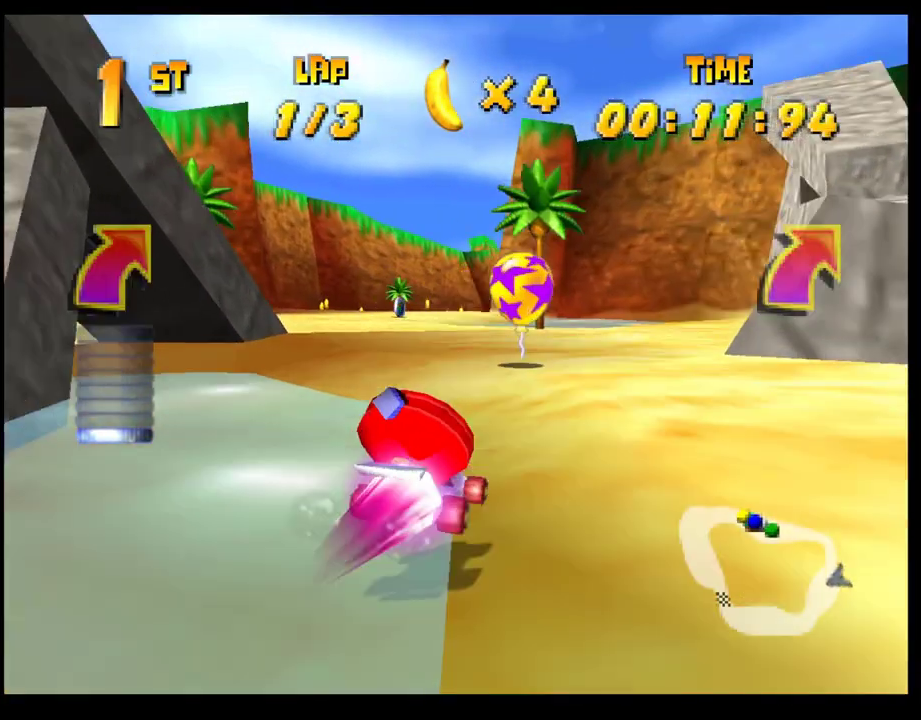
{"buttons": [], "left_stick": "left", "events": [[17, "left_stick", "left"], [117, "CROSS", "down"], [117, "left_stick", "center"], [183, "CROSS", "up"], [267, "CROSS", "down"], [317, "CROSS", "up"], [400, "CROSS", "down"], [400, "left_stick", "left"], [483, "CROSS", "up"]]}
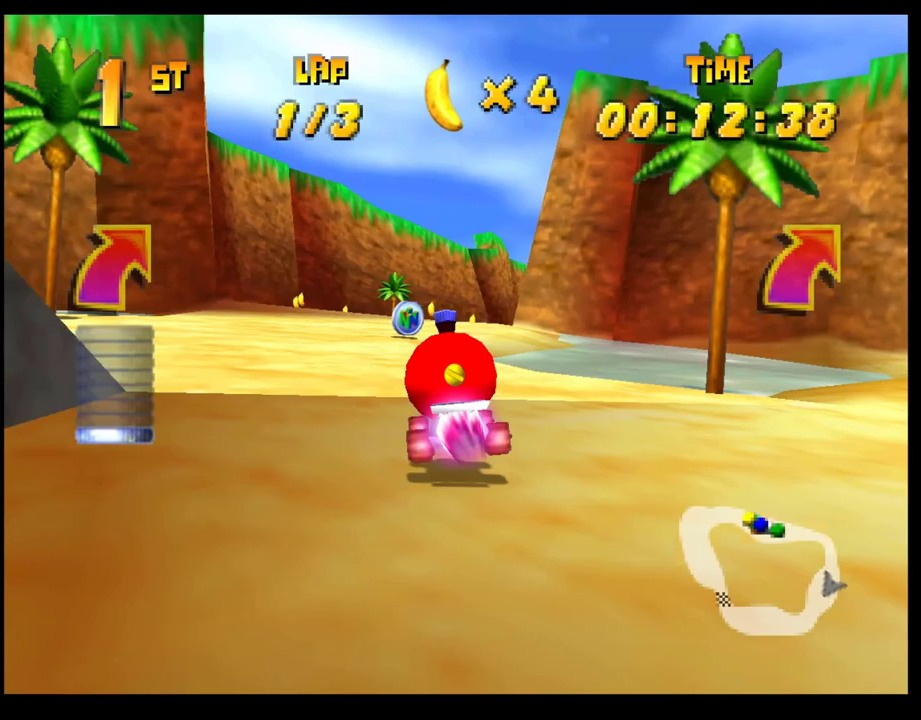
{"buttons": ["CROSS"], "left_stick": "center", "events": [[50, "CROSS", "down"], [83, "left_stick", "right"], [183, "R1", "down"], [317, "left_stick", "center"], [367, "CROSS", "up"], [367, "R1", "up"], [367, "left_stick", "left"], [417, "CROSS", "down"], [417, "left_stick", "center"]]}
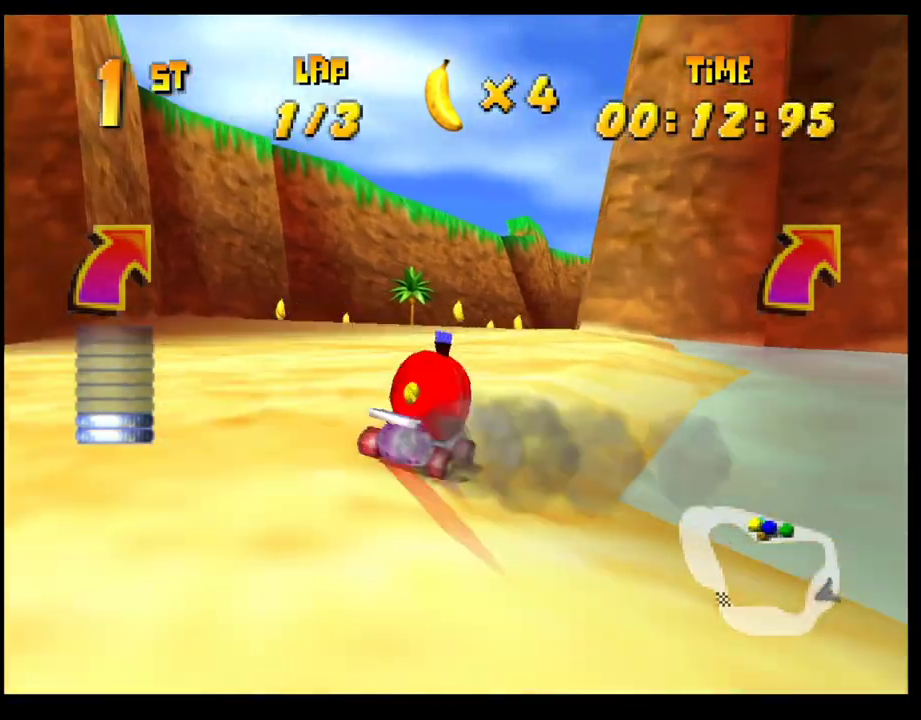
{"buttons": [], "left_stick": "right", "events": [[17, "CROSS", "up"], [17, "left_stick", "right"], [83, "CROSS", "down"], [150, "CROSS", "up"], [150, "left_stick", "center"], [250, "CROSS", "down"], [317, "CROSS", "up"], [350, "left_stick", "right"], [383, "CROSS", "down"], [450, "CROSS", "up"]]}
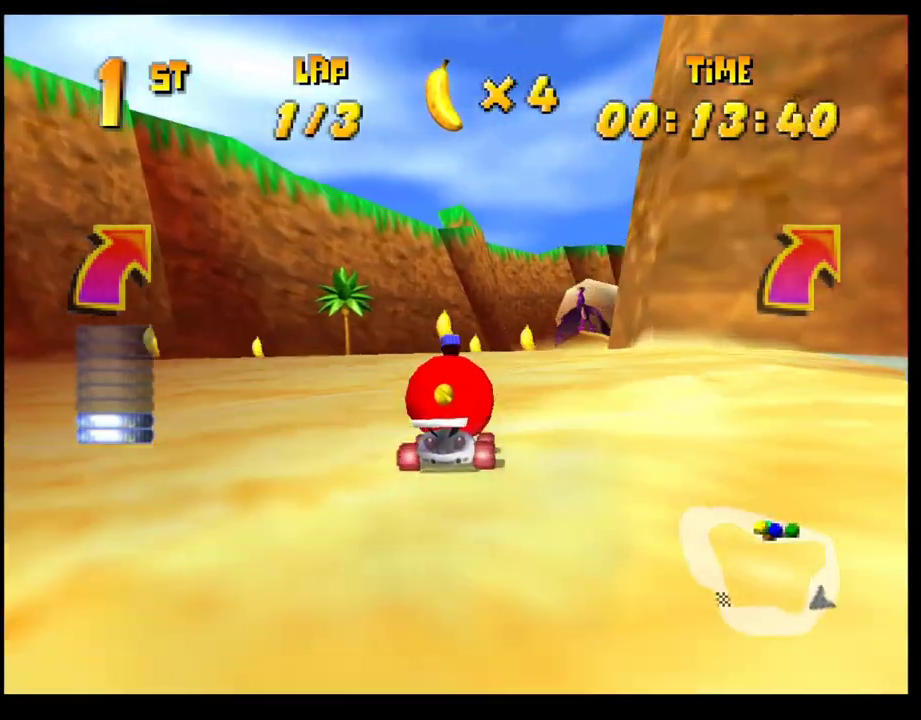
{"buttons": ["CROSS"], "left_stick": "center", "events": [[17, "CROSS", "down"], [17, "left_stick", "center"], [117, "CROSS", "up"], [317, "CROSS", "down"], [317, "left_stick", "right"], [383, "CROSS", "up"], [450, "left_stick", "center"], [483, "CROSS", "down"]]}
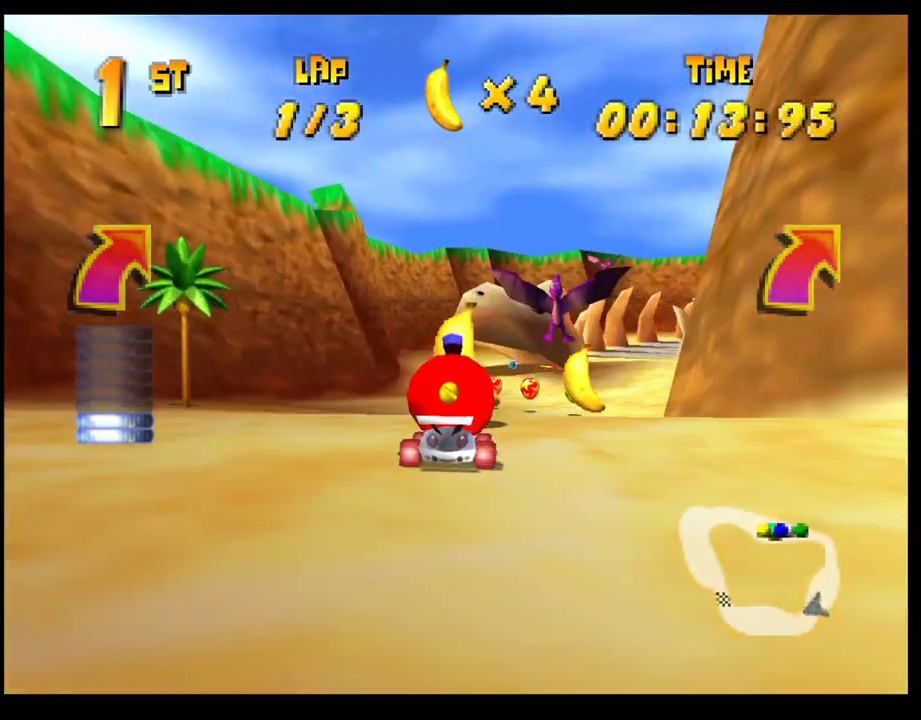
{"buttons": ["CROSS"], "left_stick": "center", "events": [[67, "CROSS", "up"], [117, "CROSS", "down"], [217, "CROSS", "up"], [283, "CROSS", "down"], [350, "CROSS", "up"], [450, "CROSS", "down"]]}
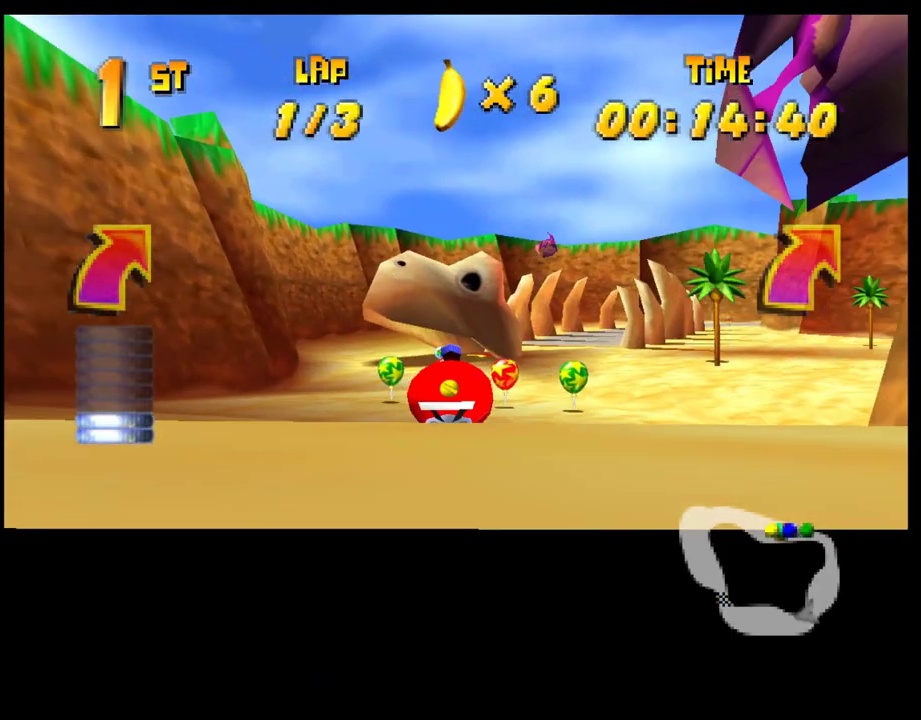
{"buttons": [], "left_stick": "right", "events": [[17, "CROSS", "up"], [83, "CROSS", "down"], [150, "CROSS", "up"], [233, "CROSS", "down"], [317, "CROSS", "up"], [400, "CROSS", "down"], [400, "left_stick", "right"], [483, "CROSS", "up"]]}
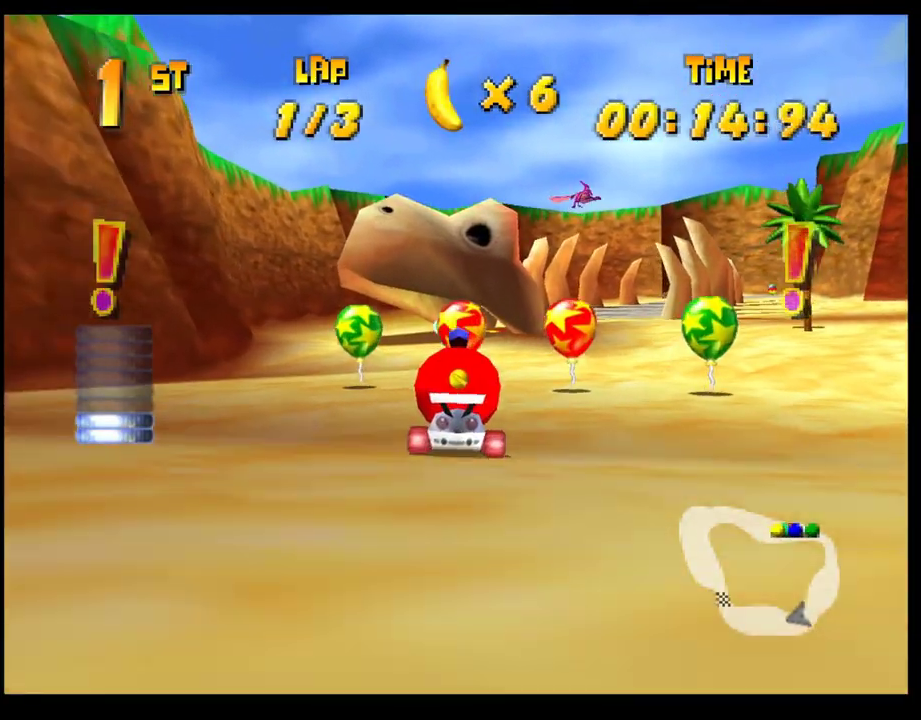
{"buttons": ["CROSS", "R1"], "left_stick": "right", "events": [[17, "left_stick", "center"], [50, "CROSS", "down"], [133, "CROSS", "up"], [217, "CROSS", "down"], [300, "CROSS", "up"], [317, "left_stick", "right"], [350, "CROSS", "down"], [350, "R1", "down"]]}
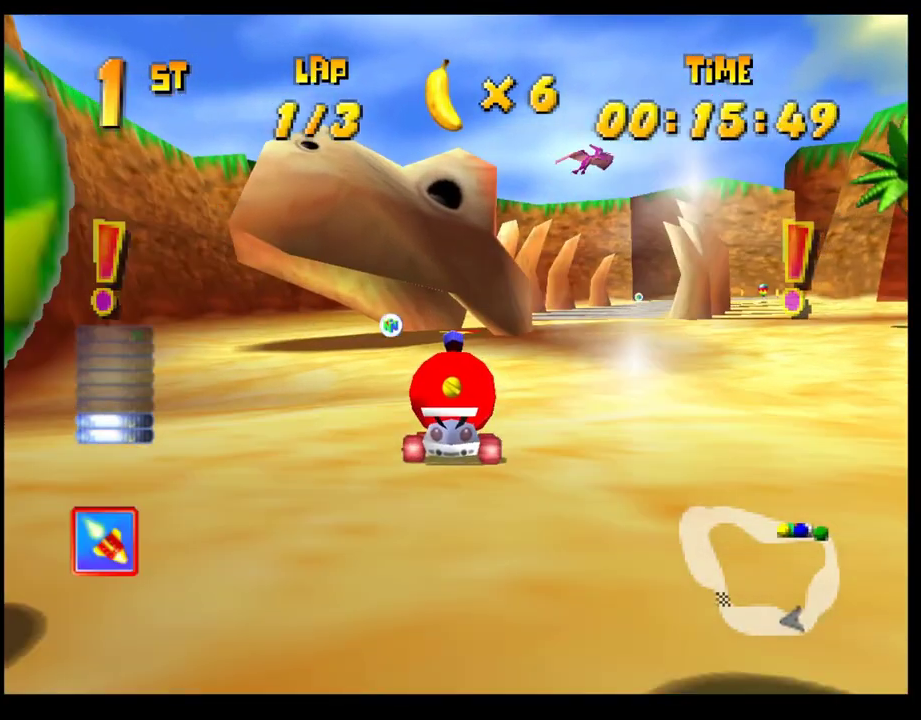
{"buttons": ["CROSS", "R1"], "left_stick": "right", "events": [[50, "left_stick", "left"], [183, "left_stick", "right"], [317, "left_stick", "center"], [400, "left_stick", "right"]]}